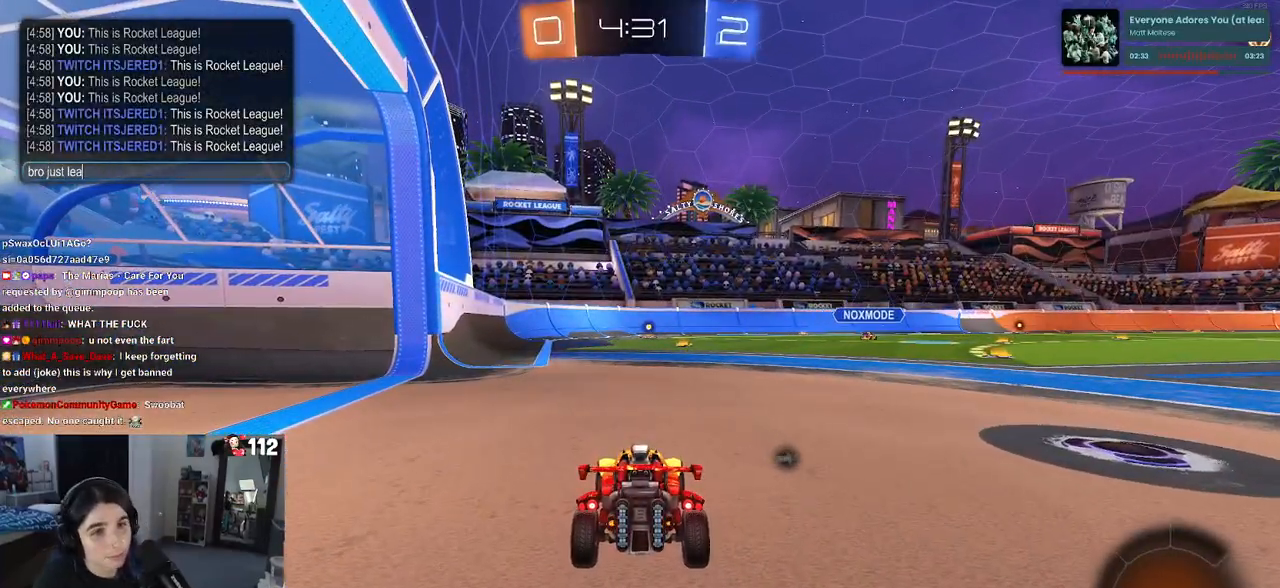
Gameplay with a controller (PlayStation layout); each line is a JSON object with the inputs held at the frame after it. "events" lists button and stick changes between this image and that frame as [ms after this image, input, new state], when the widget could be followed in between.
{"buttons": [], "left_stick": "center", "right_stick": "center", "events": []}
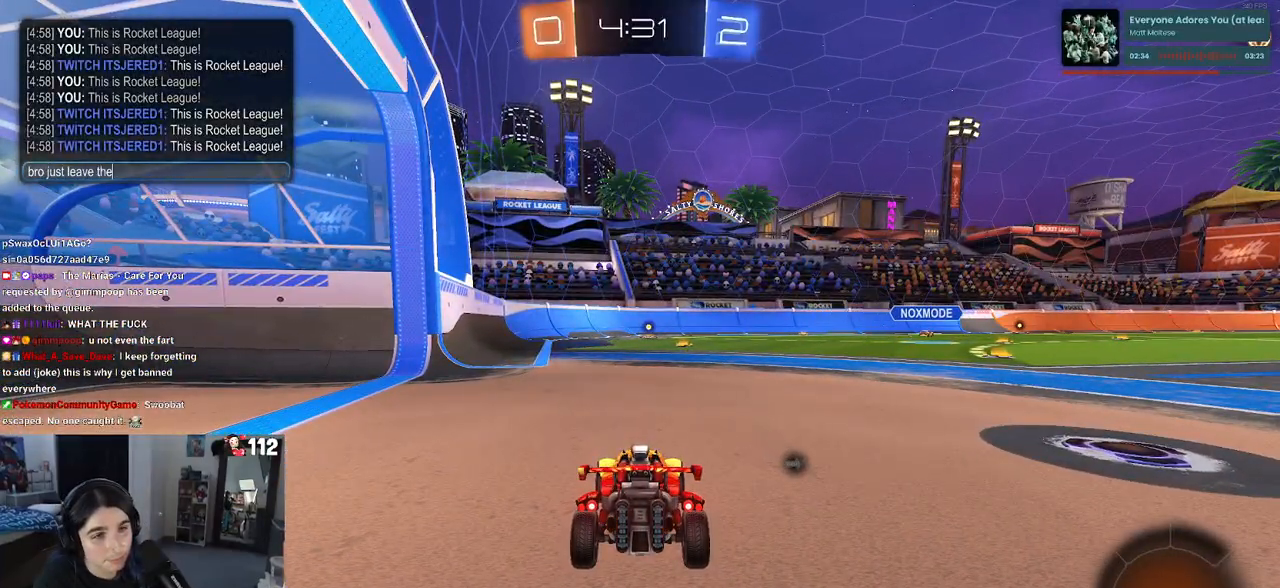
{"buttons": [], "left_stick": "center", "right_stick": "center", "events": []}
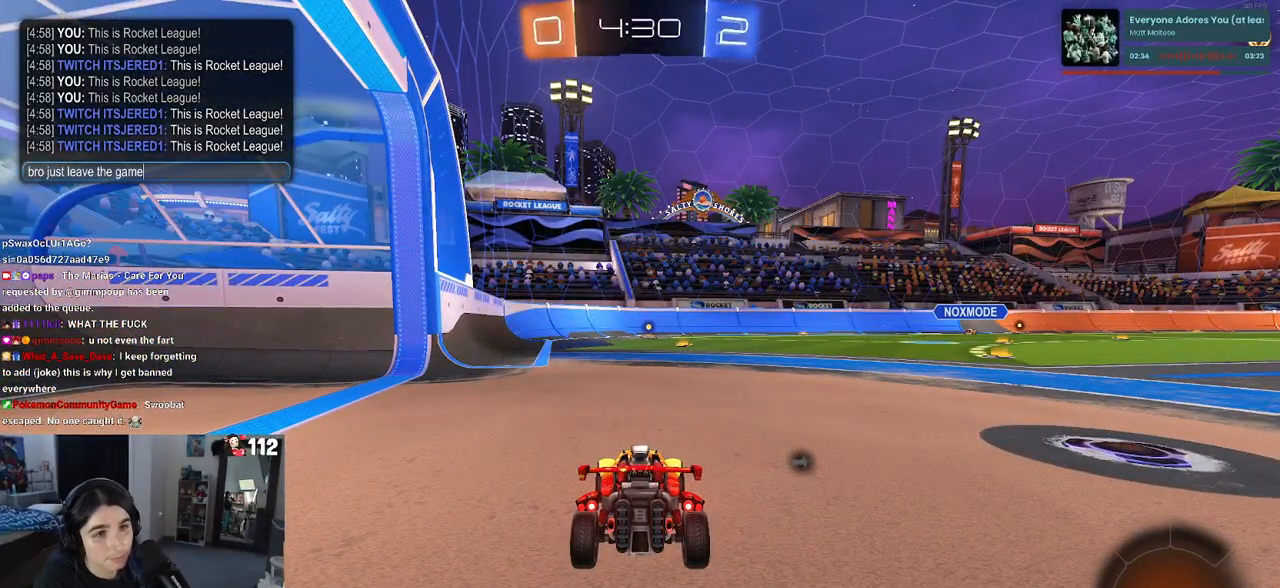
{"buttons": [], "left_stick": "center", "right_stick": "center", "events": []}
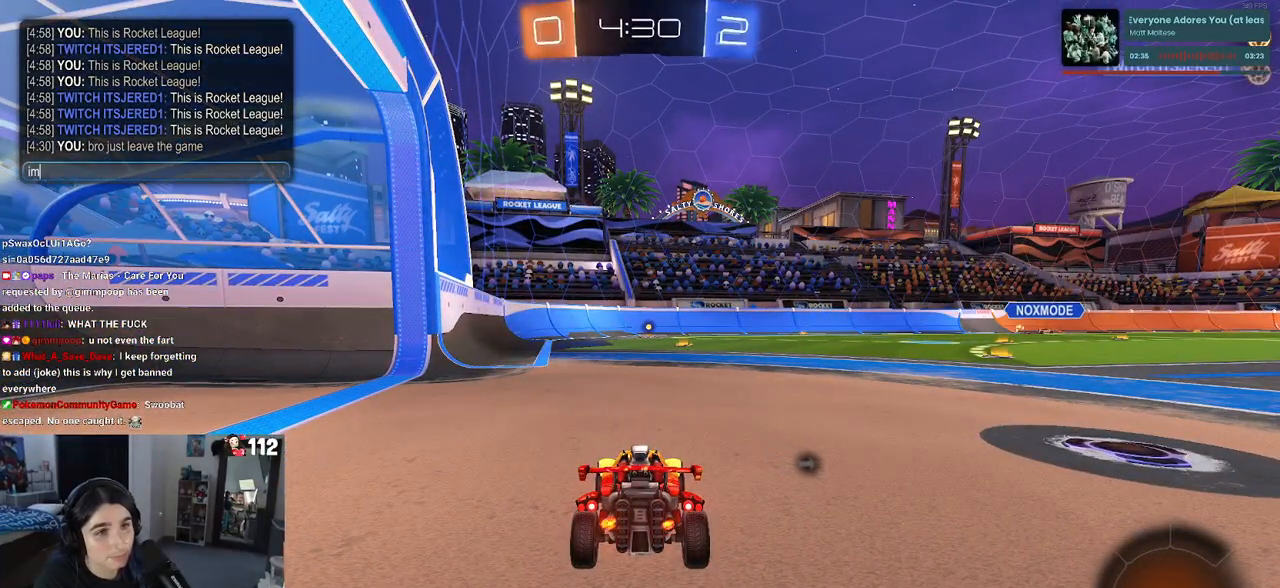
{"buttons": [], "left_stick": "center", "right_stick": "center", "events": []}
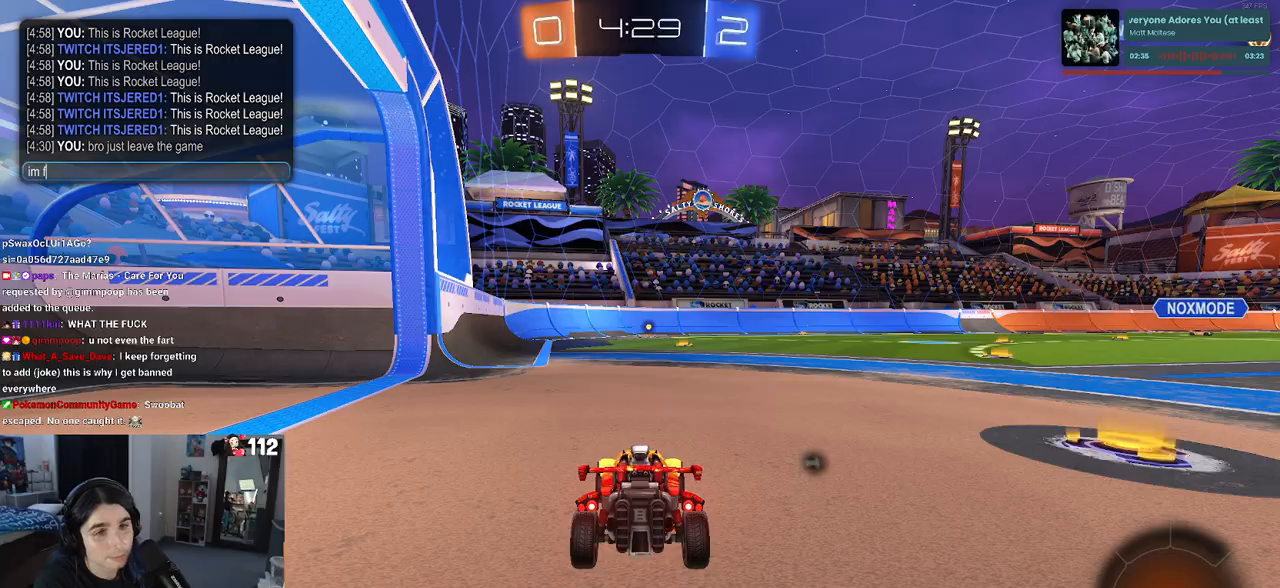
{"buttons": [], "left_stick": "center", "right_stick": "center", "events": []}
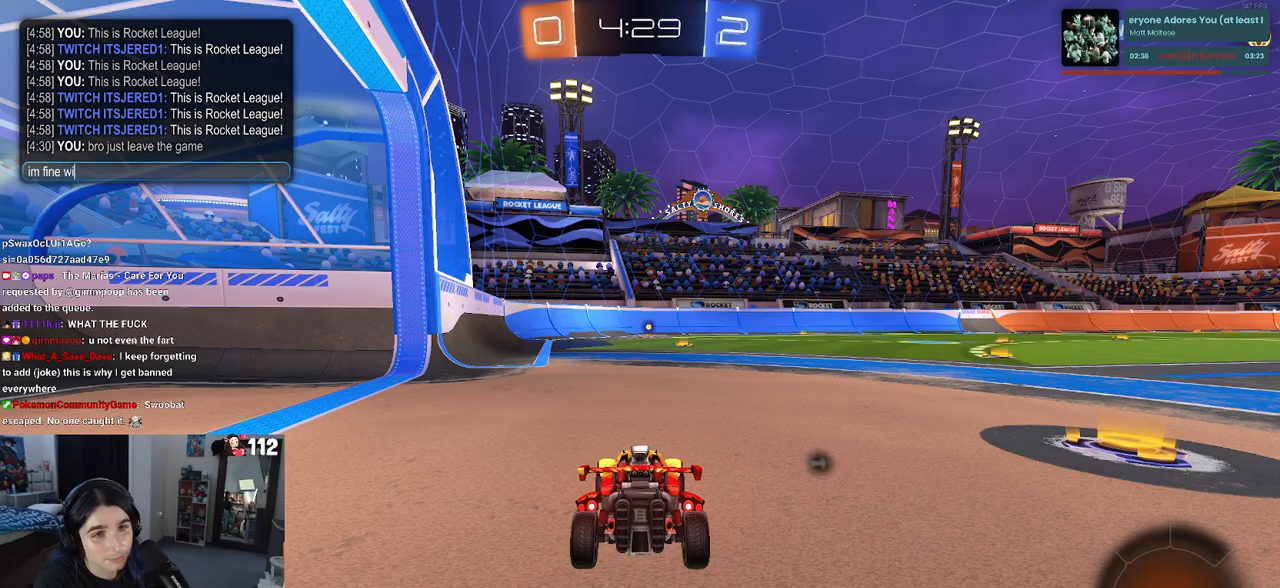
{"buttons": [], "left_stick": "center", "right_stick": "center", "events": []}
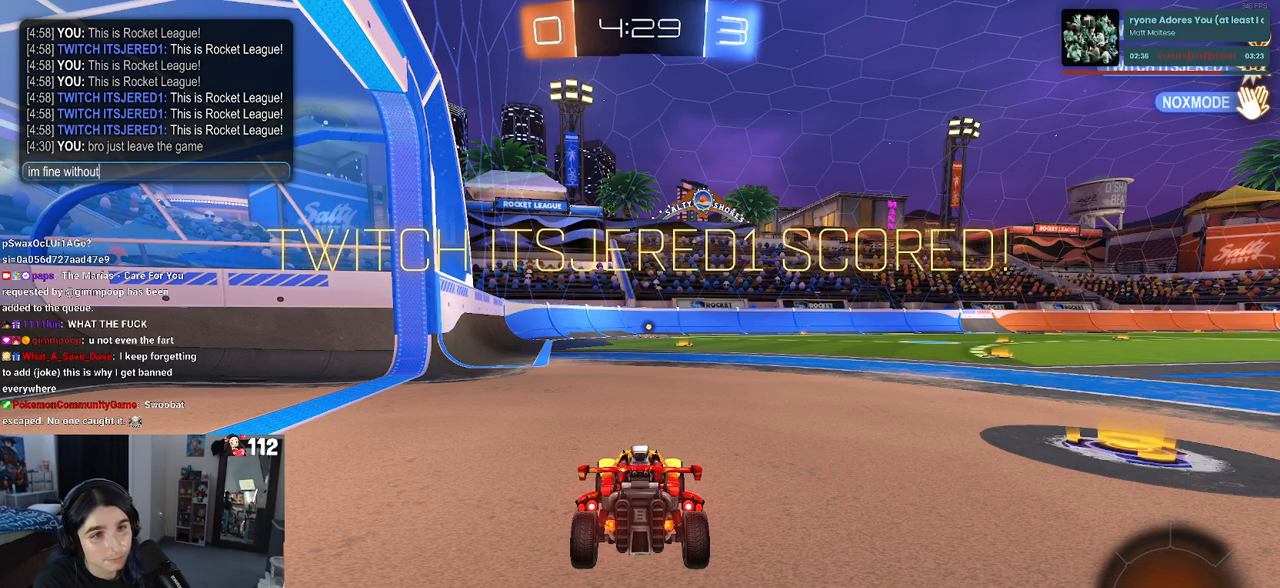
{"buttons": [], "left_stick": "center", "right_stick": "center", "events": []}
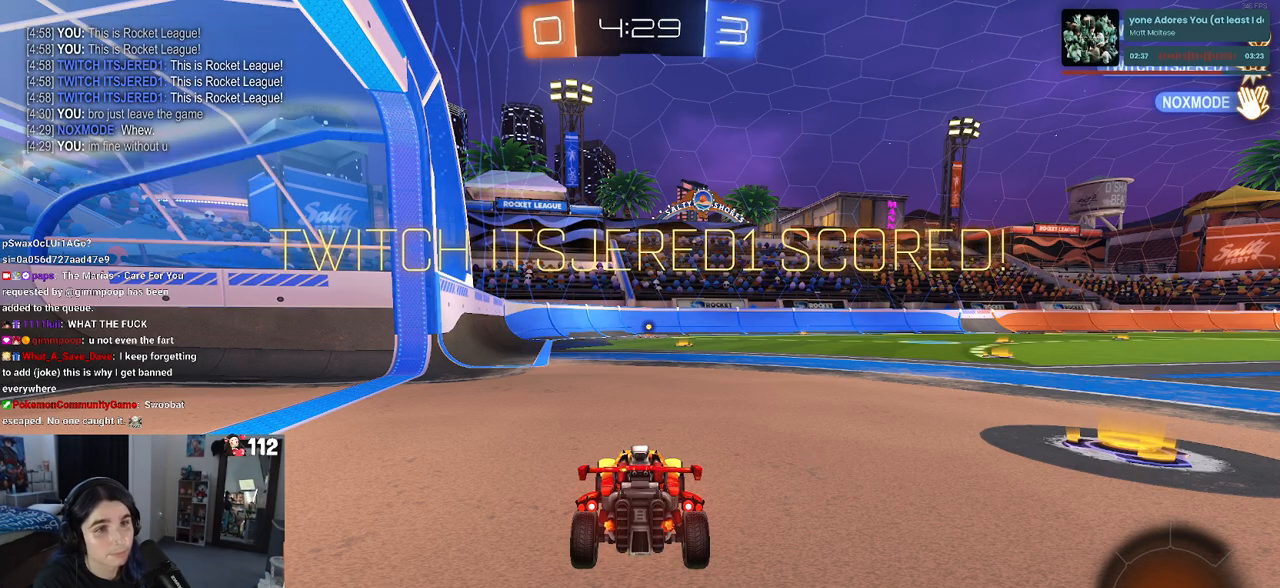
{"buttons": [], "left_stick": "center", "right_stick": "down-right", "events": [[433, "right_stick", "down-right"]]}
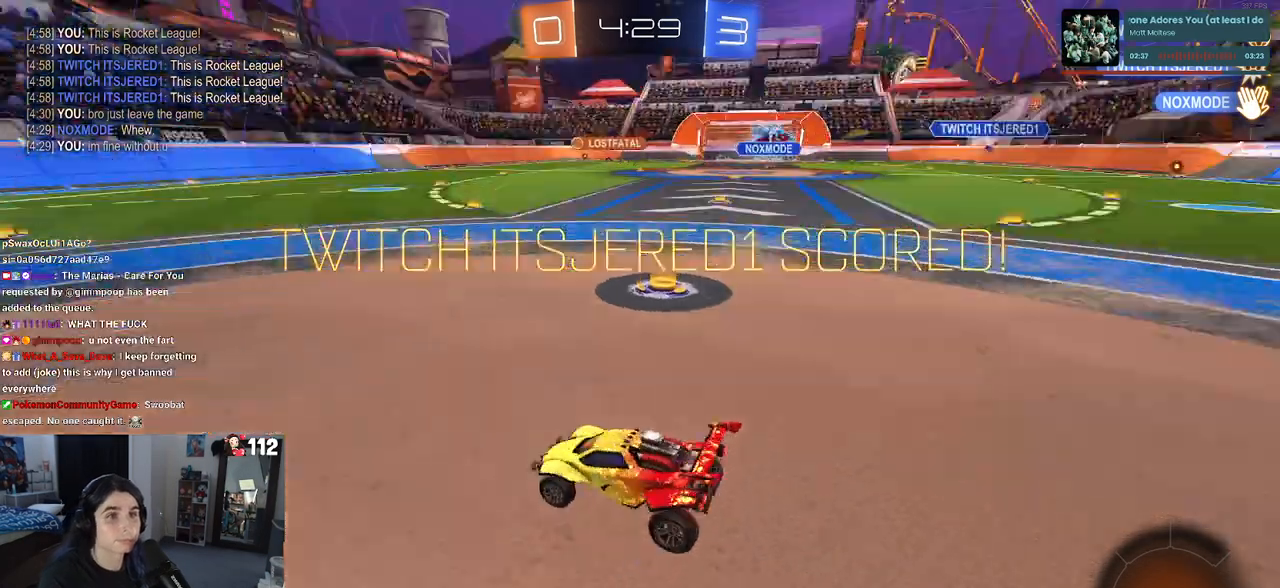
{"buttons": [], "left_stick": "center", "right_stick": "right", "events": [[383, "right_stick", "right"]]}
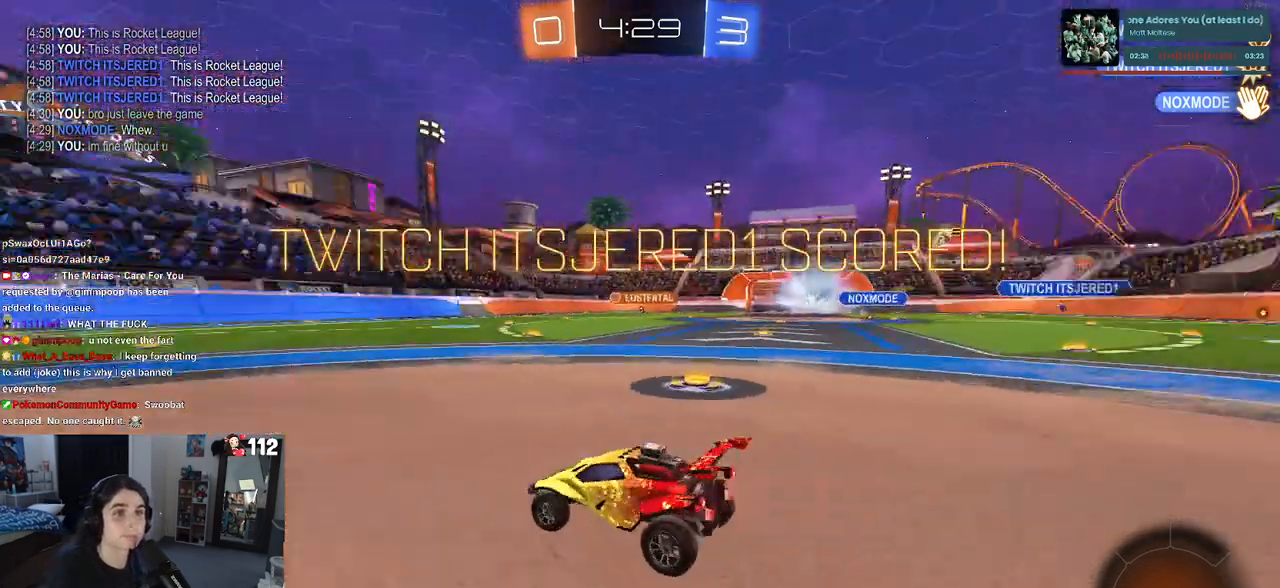
{"buttons": ["R2"], "left_stick": "right", "right_stick": "center", "events": [[17, "right_stick", "center"], [250, "left_stick", "right"], [433, "R2", "down"]]}
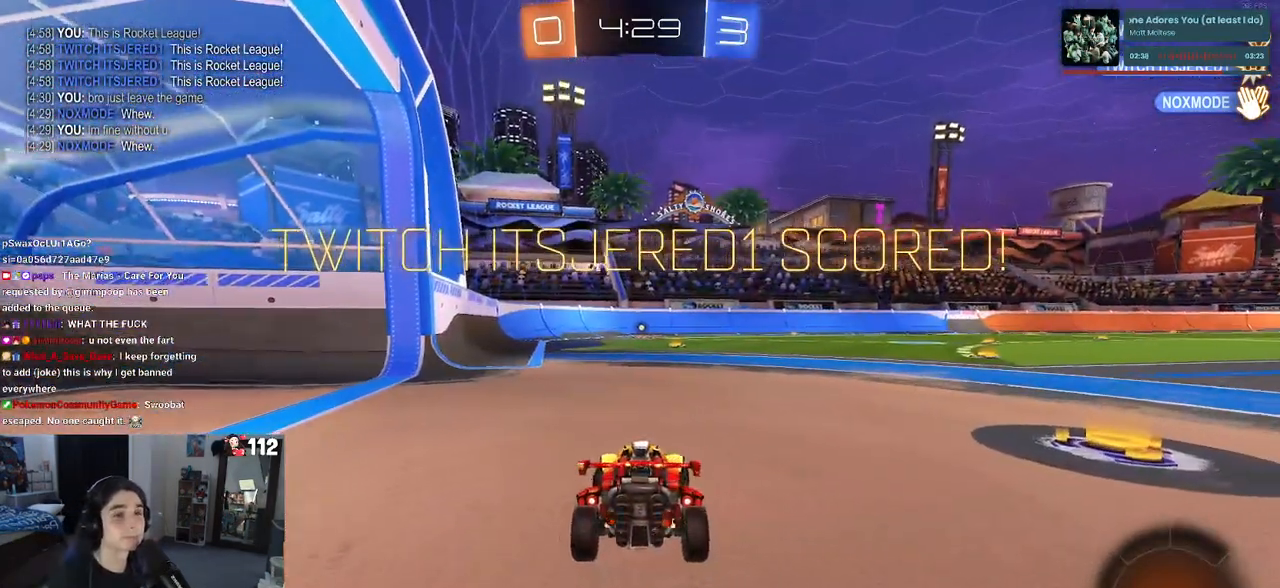
{"buttons": ["R2"], "left_stick": "center", "right_stick": "center", "events": [[17, "CROSS", "down"], [117, "CROSS", "up"], [333, "left_stick", "center"]]}
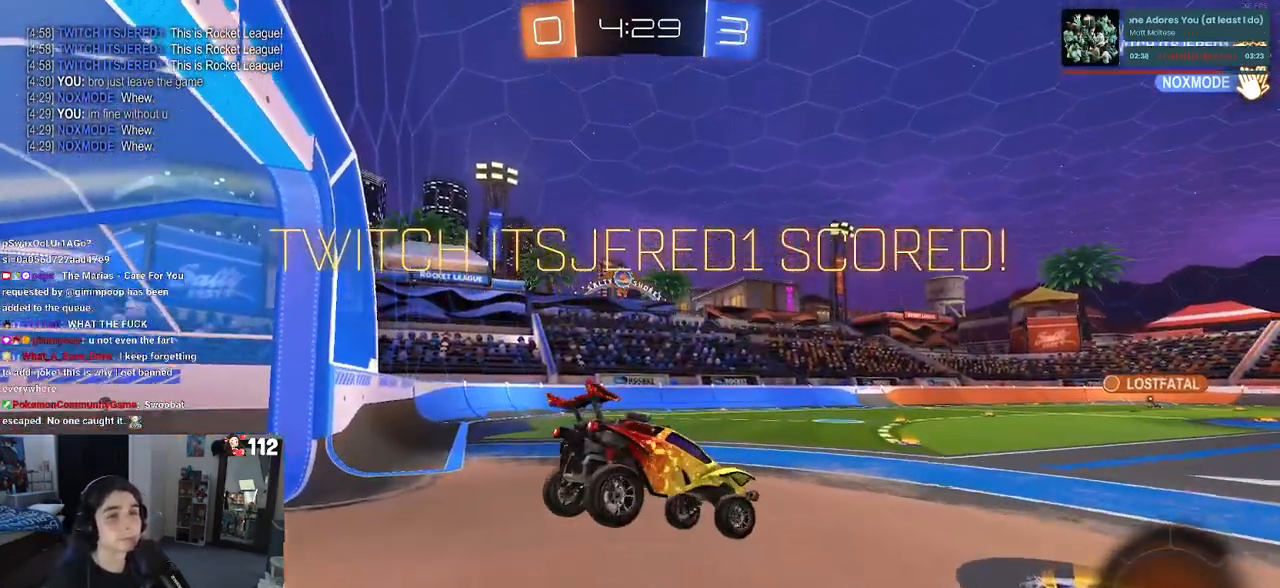
{"buttons": [], "left_stick": "center", "right_stick": "center", "events": [[217, "R2", "up"]]}
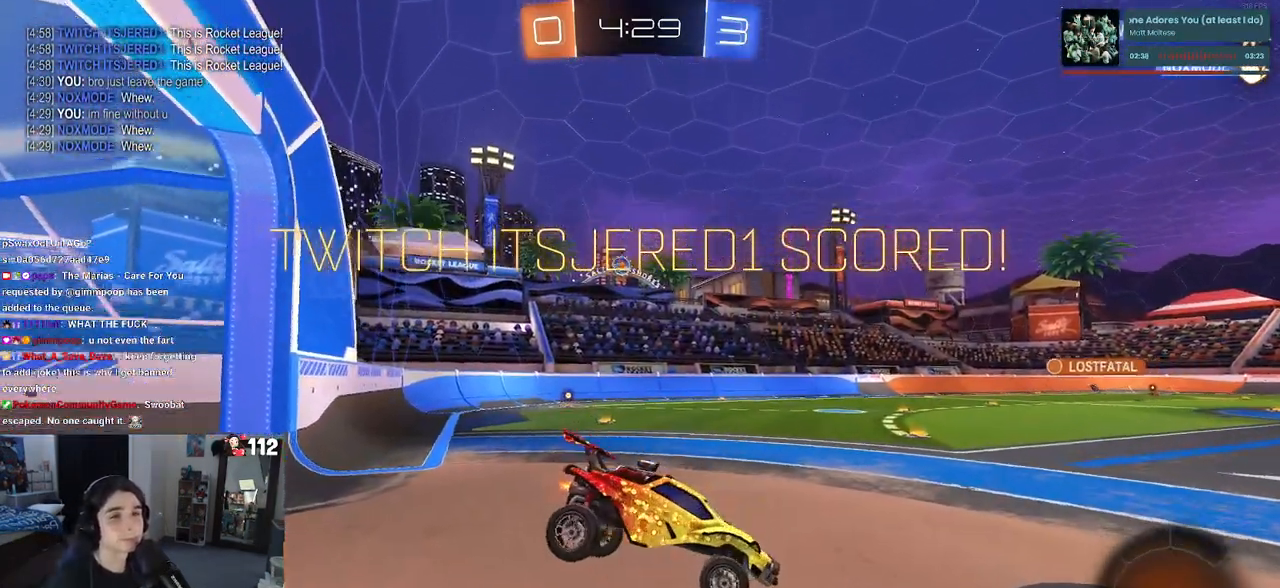
{"buttons": ["CROSS"], "left_stick": "center", "right_stick": "center", "events": [[50, "CROSS", "down"], [167, "CROSS", "up"], [250, "CROSS", "down"], [350, "CROSS", "up"], [433, "CROSS", "down"]]}
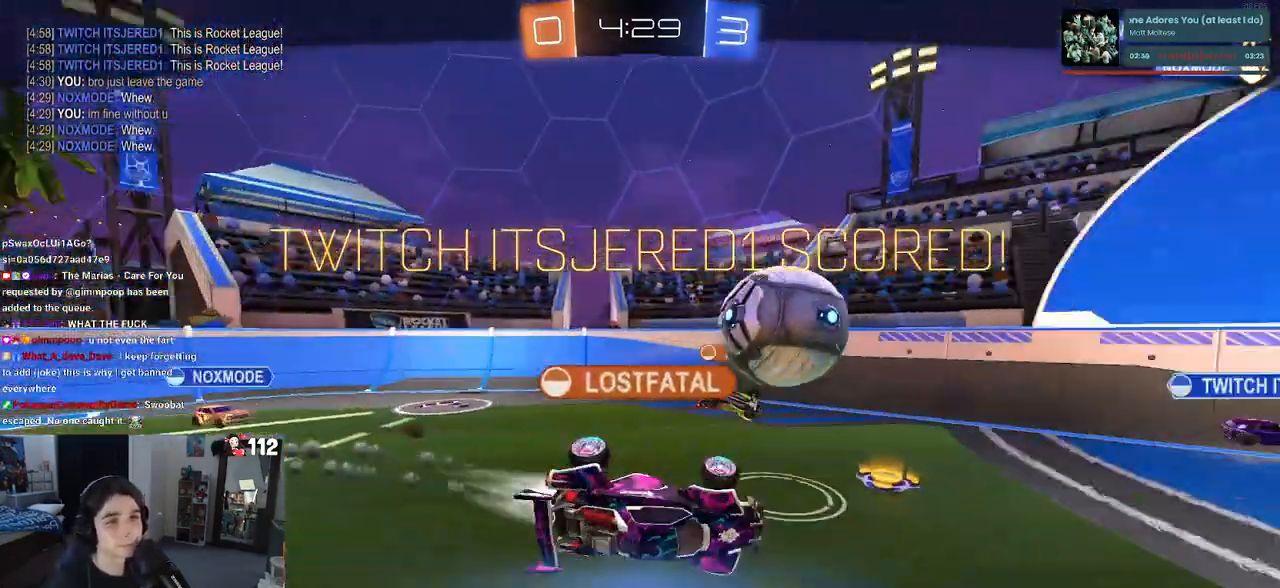
{"buttons": [], "left_stick": "center", "right_stick": "center", "events": [[33, "CROSS", "up"], [83, "CROSS", "down"], [233, "CROSS", "up"]]}
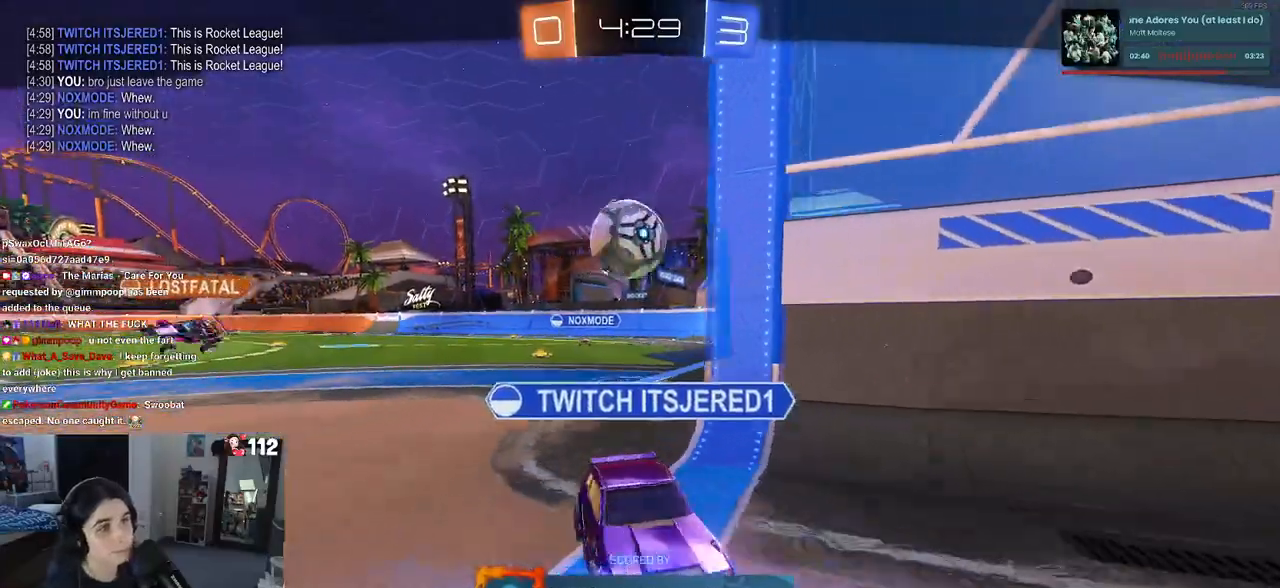
{"buttons": [], "left_stick": "center", "right_stick": "center", "events": []}
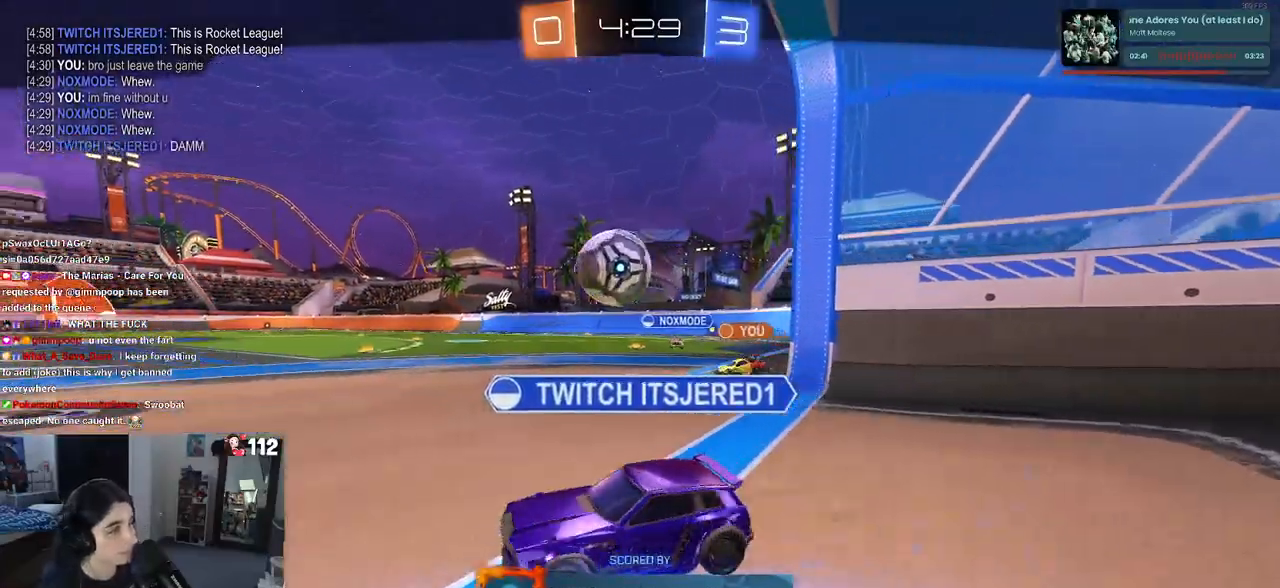
{"buttons": [], "left_stick": "center", "right_stick": "center", "events": []}
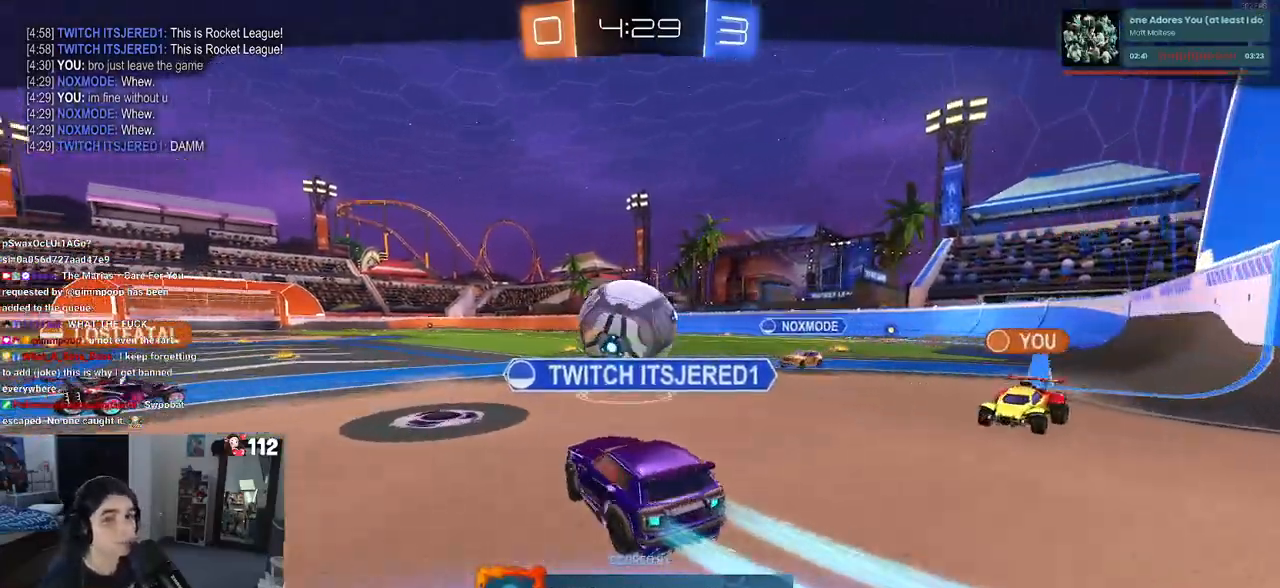
{"buttons": [], "left_stick": "center", "right_stick": "center", "events": []}
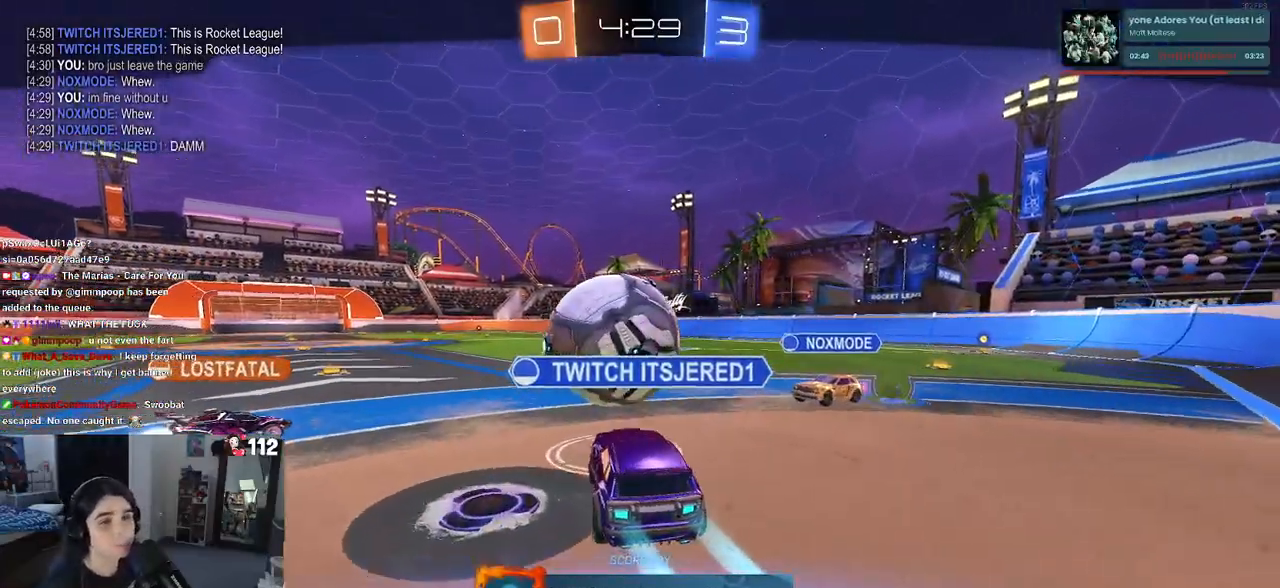
{"buttons": [], "left_stick": "center", "right_stick": "center", "events": []}
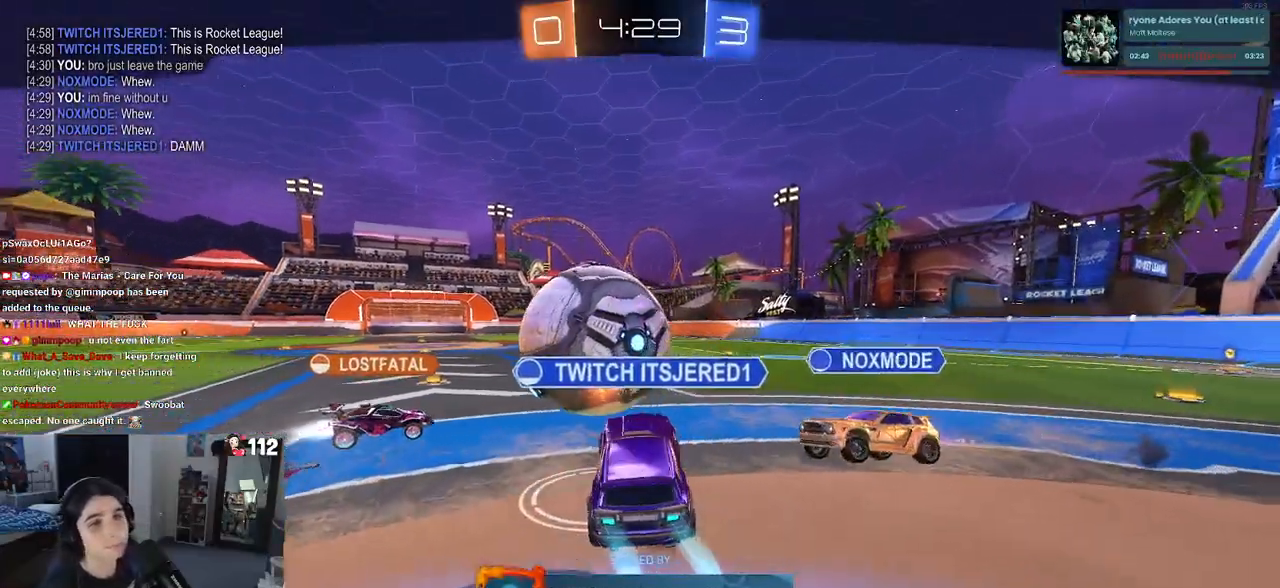
{"buttons": ["CROSS"], "left_stick": "center", "right_stick": "center", "events": [[500, "CROSS", "down"]]}
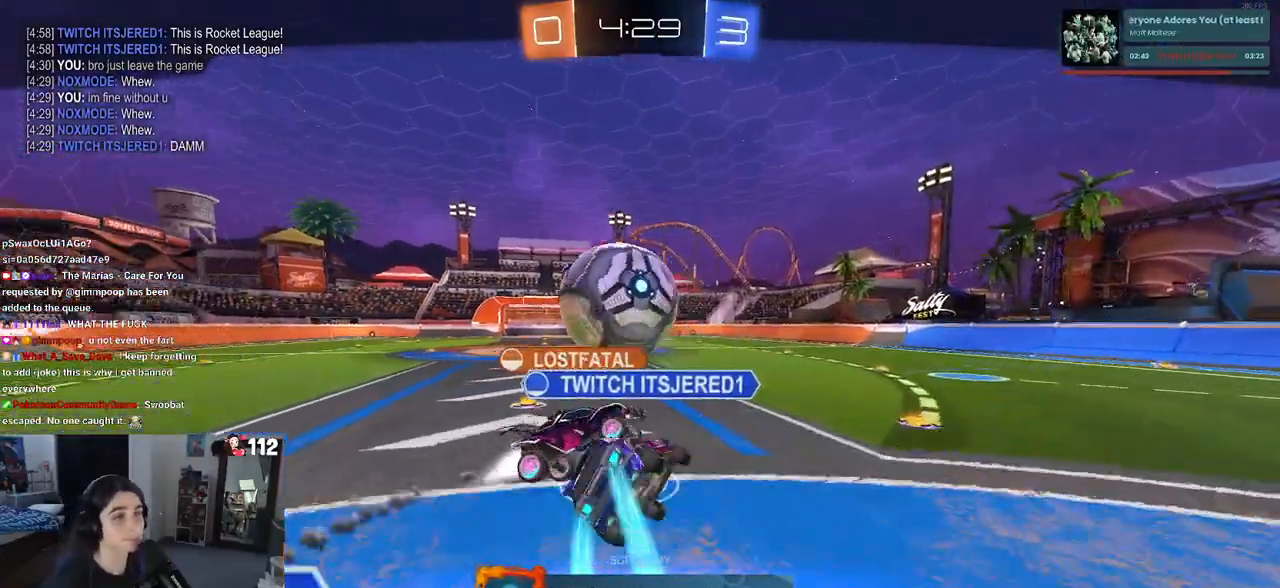
{"buttons": [], "left_stick": "center", "right_stick": "center", "events": [[150, "CROSS", "up"]]}
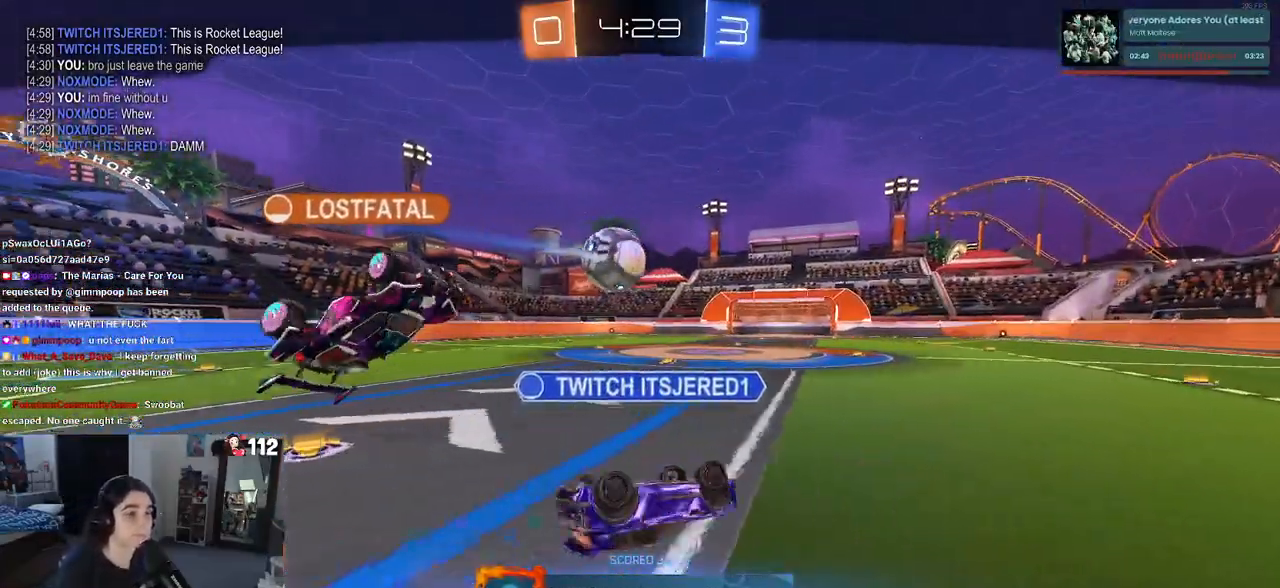
{"buttons": [], "left_stick": "center", "right_stick": "center", "events": []}
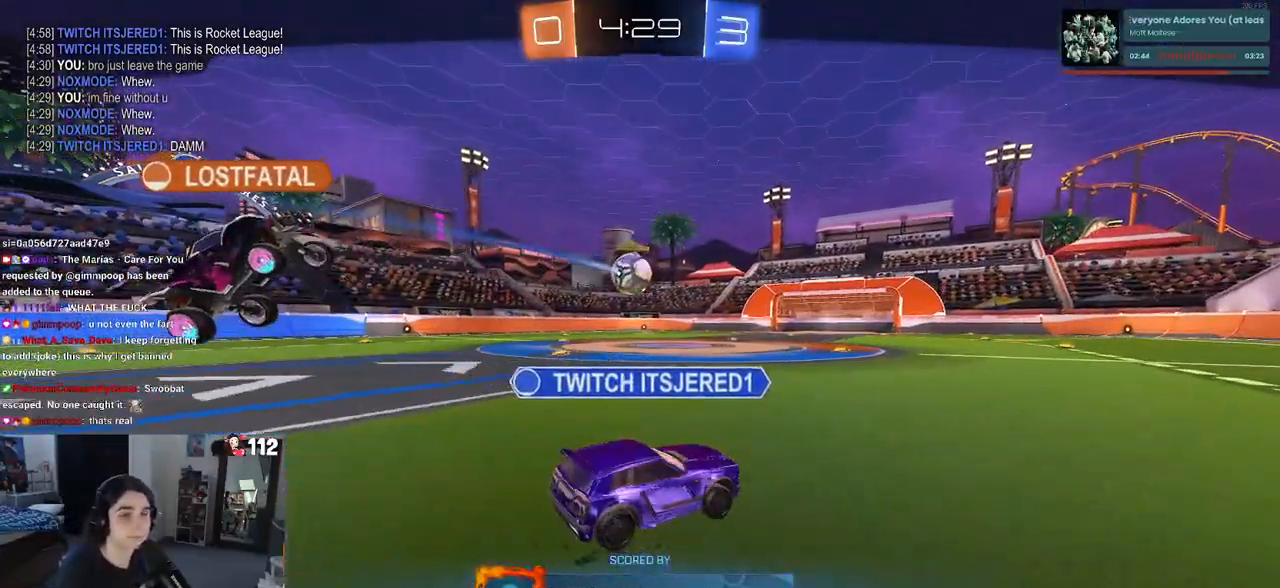
{"buttons": ["CROSS"], "left_stick": "center", "right_stick": "center", "events": [[433, "CROSS", "down"]]}
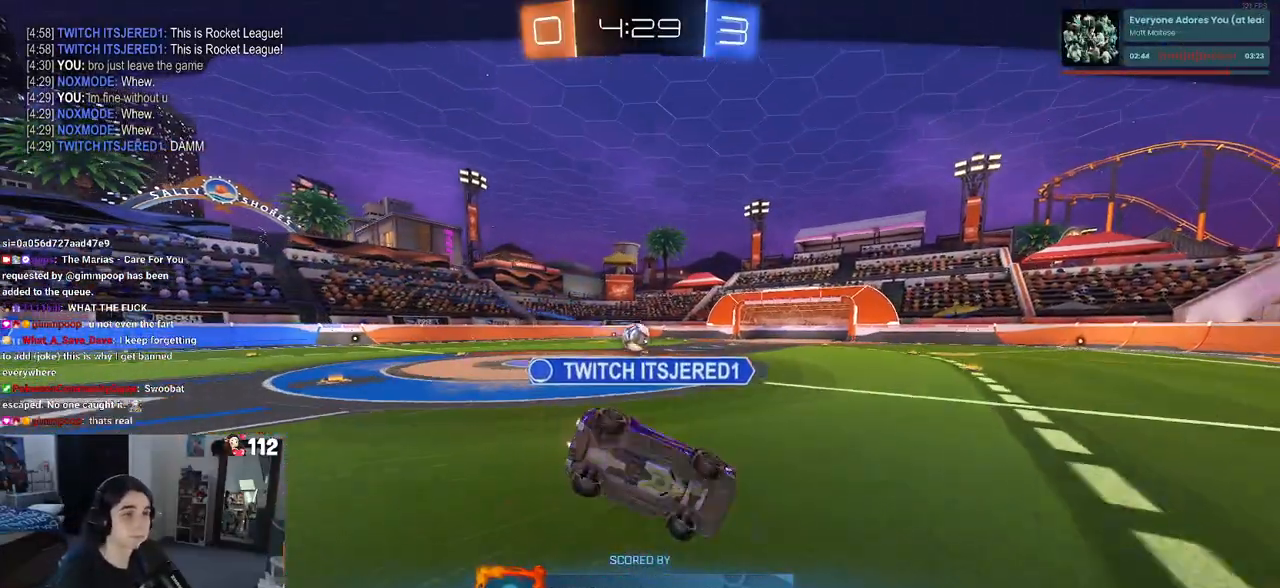
{"buttons": ["CROSS"], "left_stick": "center", "right_stick": "center", "events": [[83, "CROSS", "up"], [183, "CROSS", "down"], [333, "CROSS", "up"], [383, "CROSS", "down"]]}
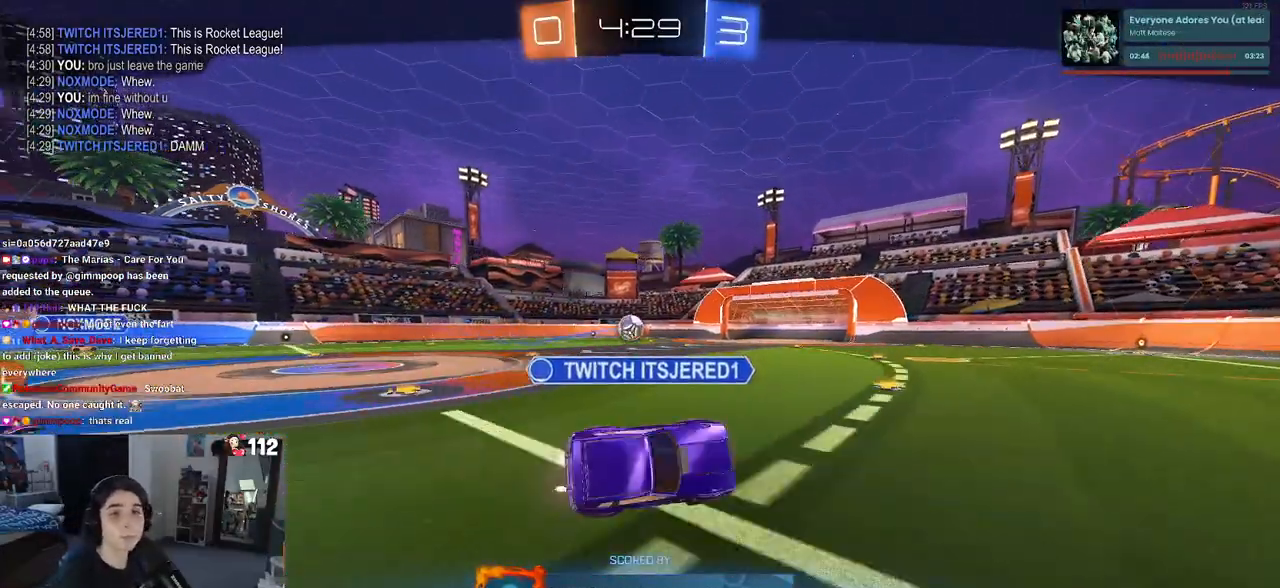
{"buttons": [], "left_stick": "center", "right_stick": "center", "events": [[33, "CROSS", "up"]]}
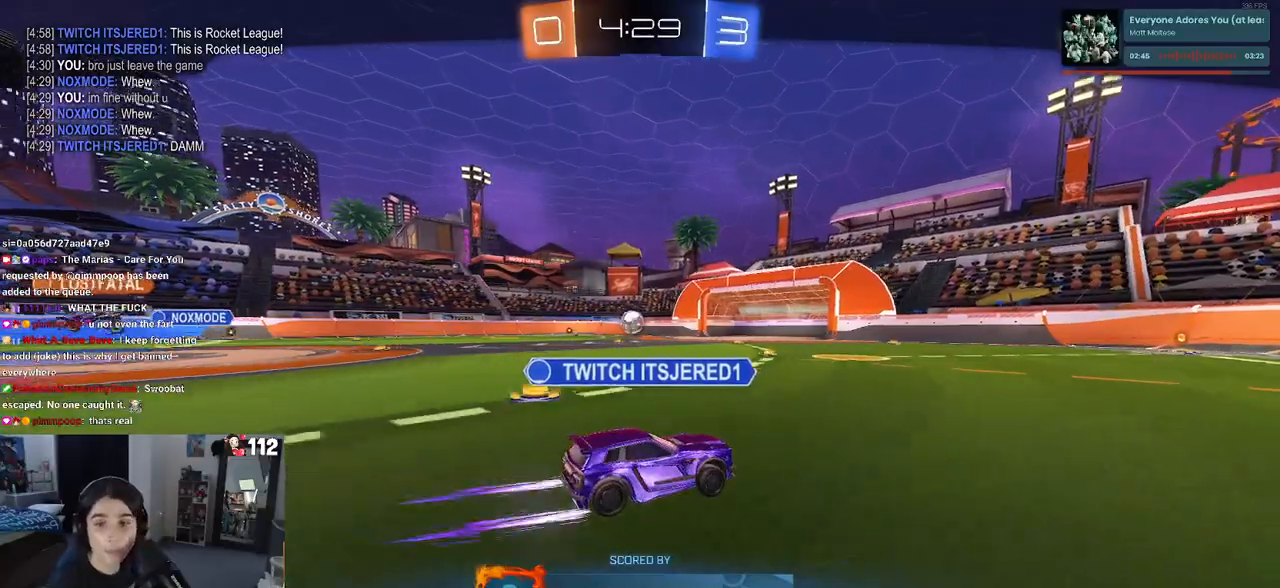
{"buttons": [], "left_stick": "center", "right_stick": "center", "events": []}
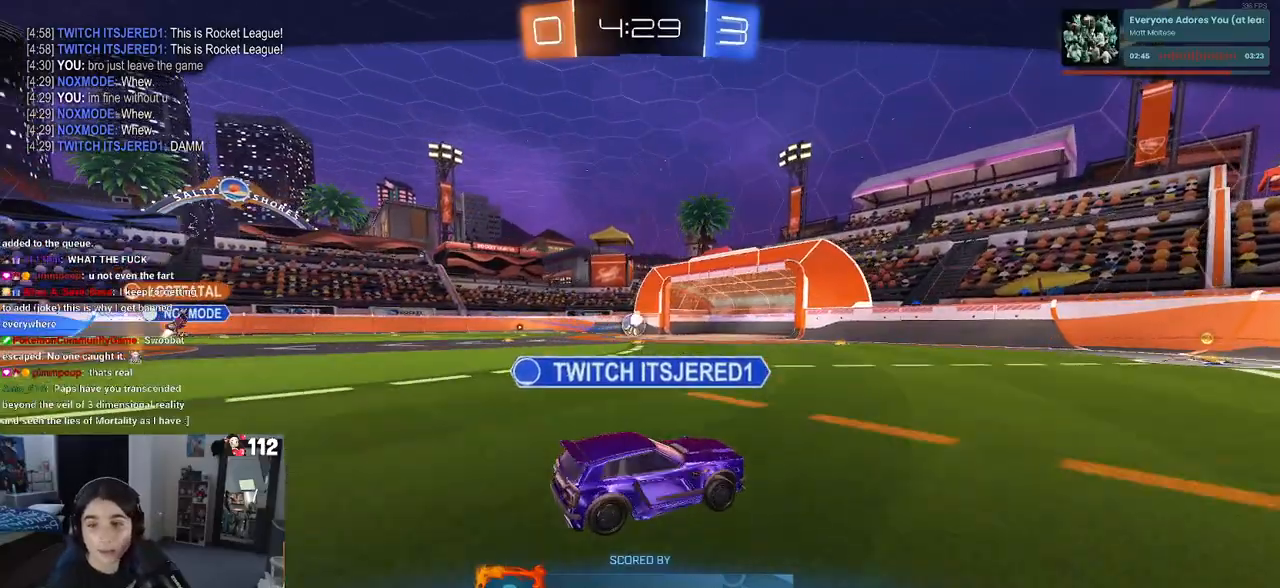
{"buttons": [], "left_stick": "center", "right_stick": "center", "events": []}
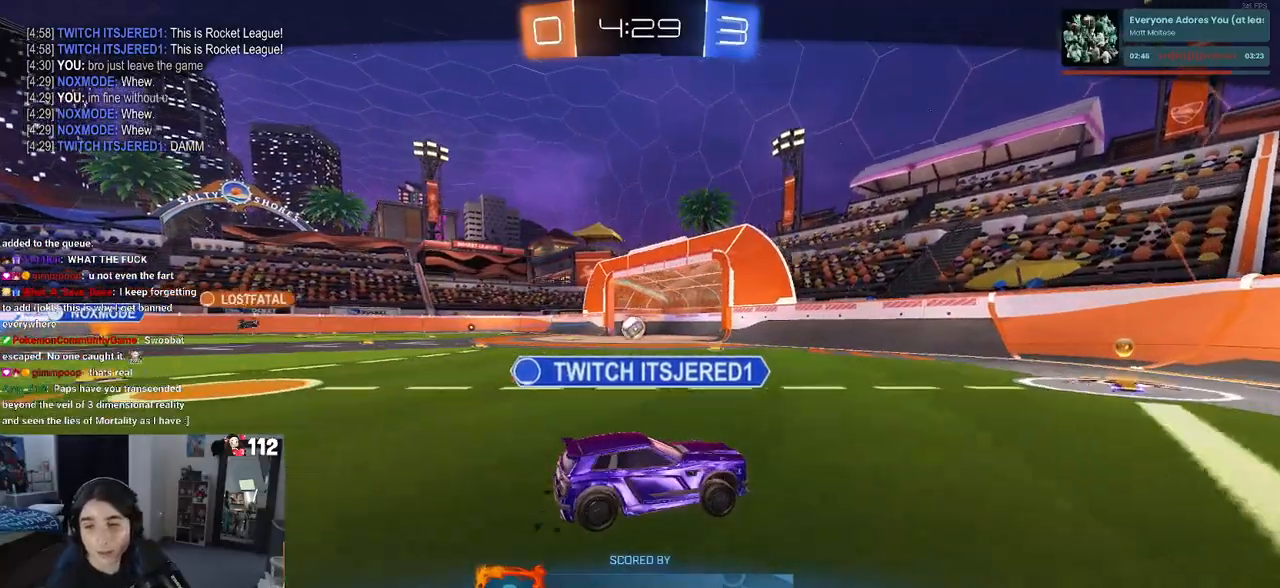
{"buttons": [], "left_stick": "center", "right_stick": "center", "events": [[333, "CROSS", "down"], [400, "CROSS", "up"]]}
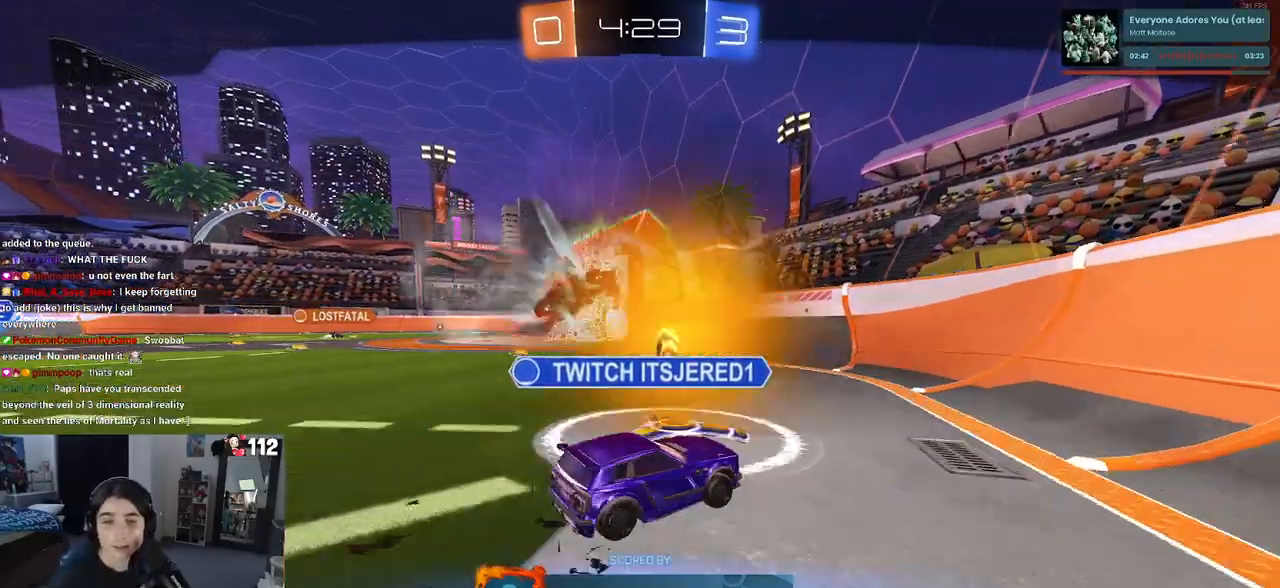
{"buttons": [], "left_stick": "center", "right_stick": "center", "events": [[50, "CROSS", "down"], [167, "CROSS", "up"]]}
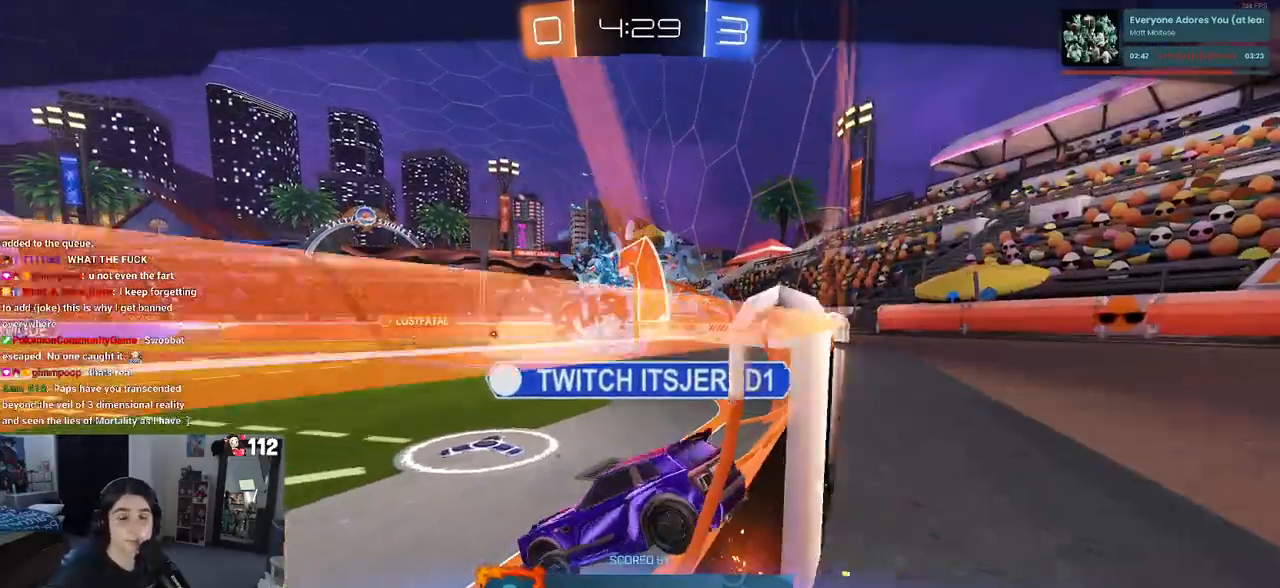
{"buttons": [], "left_stick": "center", "right_stick": "center", "events": []}
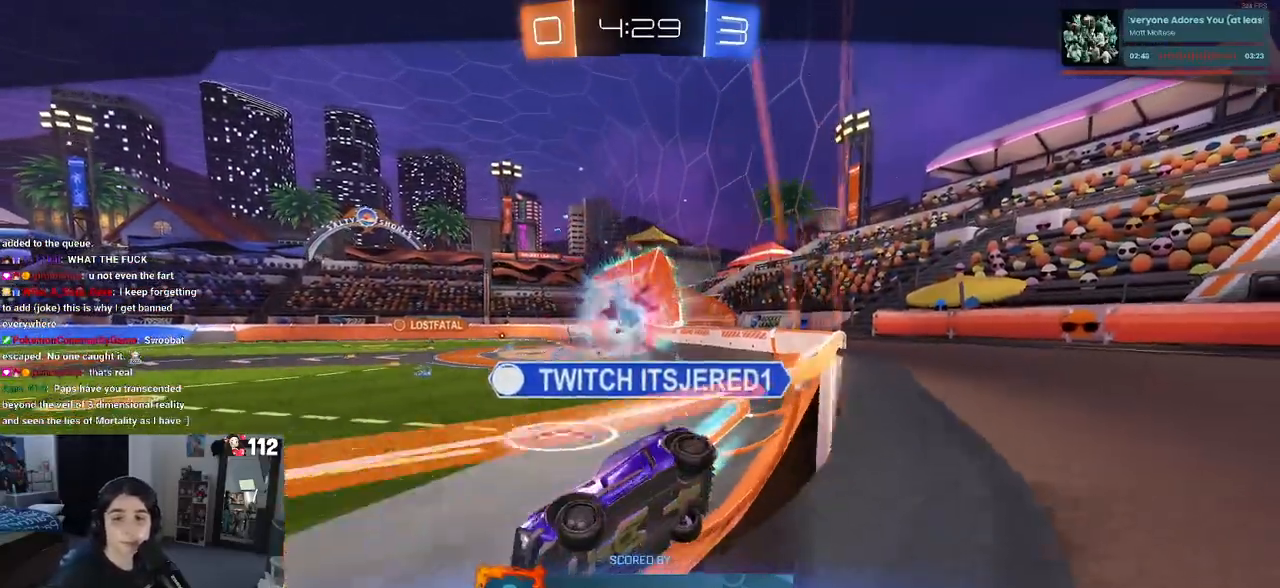
{"buttons": [], "left_stick": "center", "right_stick": "center", "events": []}